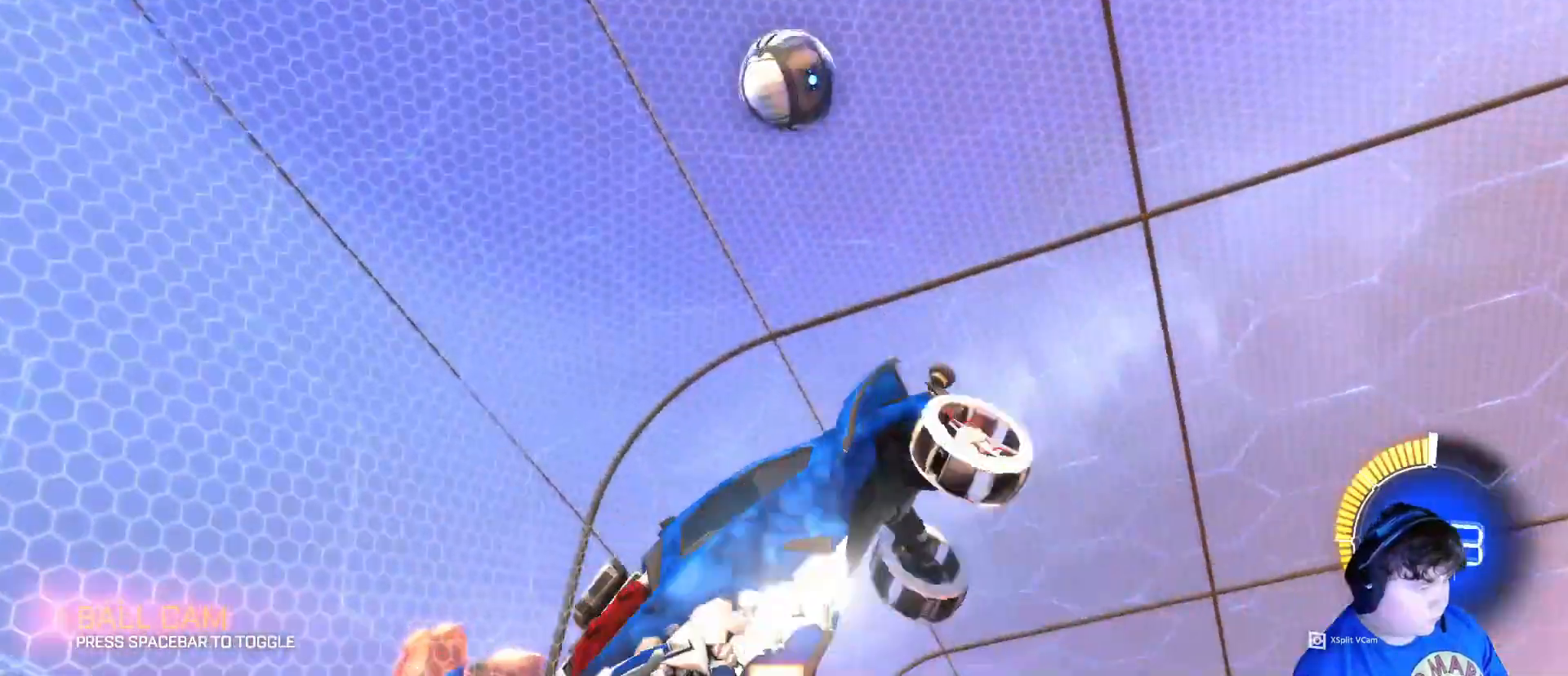
Gameplay with keyboard and mouse; each line is a JSON object with the keys and mouse buttons held at the frame after it. "events" lists presses ("down") and releases ("up") of "1", "2", "3", "4", "5", "a", "alt", "c", "caps_lock", "ctrl", "d", "e", "f", "g", "q", "r", "s", "shift", "space", "t", "tab", "v", "w", "x", "z", "mouse_left", "mouse_wheel" and "mouse_right" between this image and that frame as [ms after this image, input, new state], when the widget could be followed in between. "mouse_left", "mouse_wheel", "mouse_right" = the "left", "wheel", "right" buttons of the "mouse" list. No other keys are recorded. "wheel" means that the mouse wheel is clicked or scrolled. "mouse_move" is the direction in which the mouse moves at that frame (one of eight, or "still"), when it could be read.
{"keys": ["a", "shift", "w"], "mouse": ["left"], "mouse_move": "still", "events": [[133, "s", "up"], [433, "w", "down"]]}
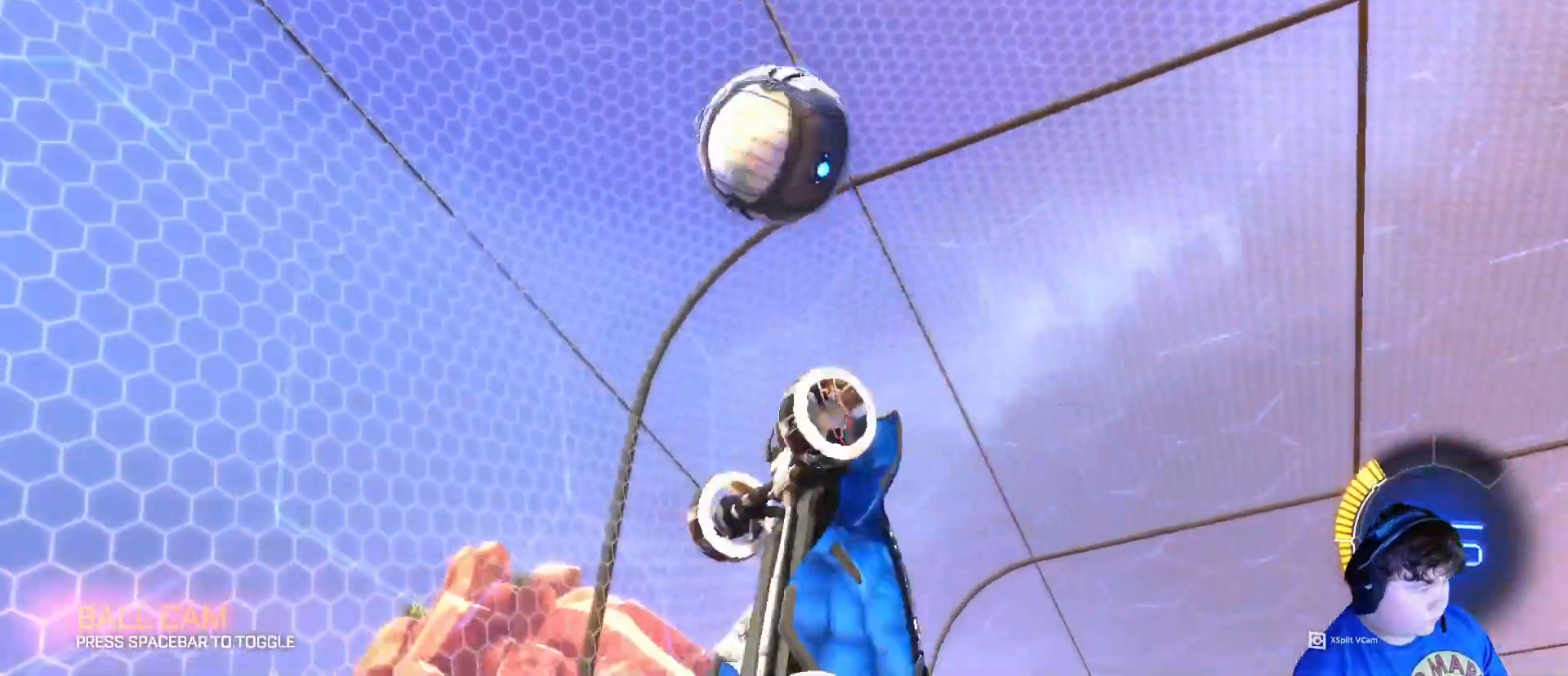
{"keys": ["d", "w"], "mouse": [], "mouse_move": "still", "events": [[100, "shift", "up"], [133, "a", "up"], [133, "d", "down"], [333, "mouse_left", "up"]]}
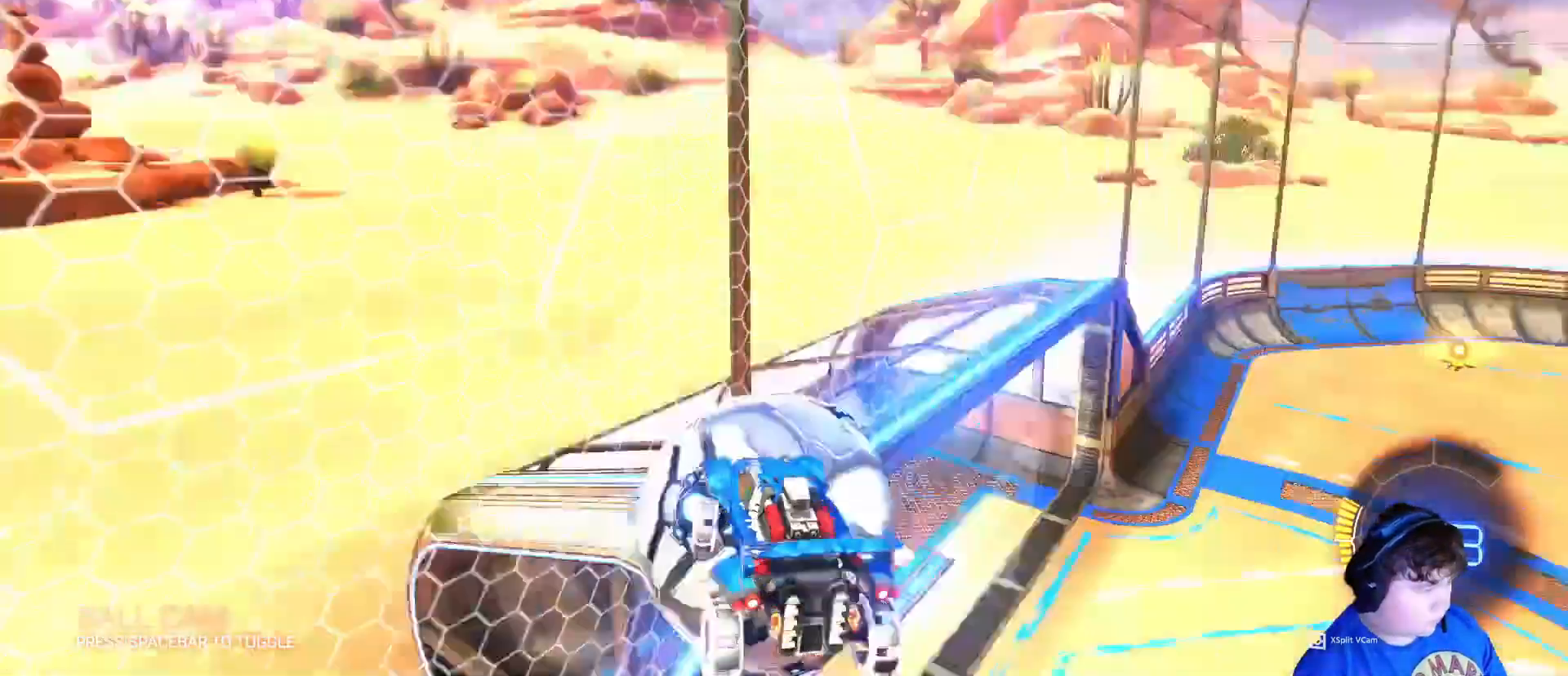
{"keys": ["d"], "mouse": [], "mouse_move": "still", "events": [[167, "w", "up"], [300, "d", "up"], [467, "d", "down"]]}
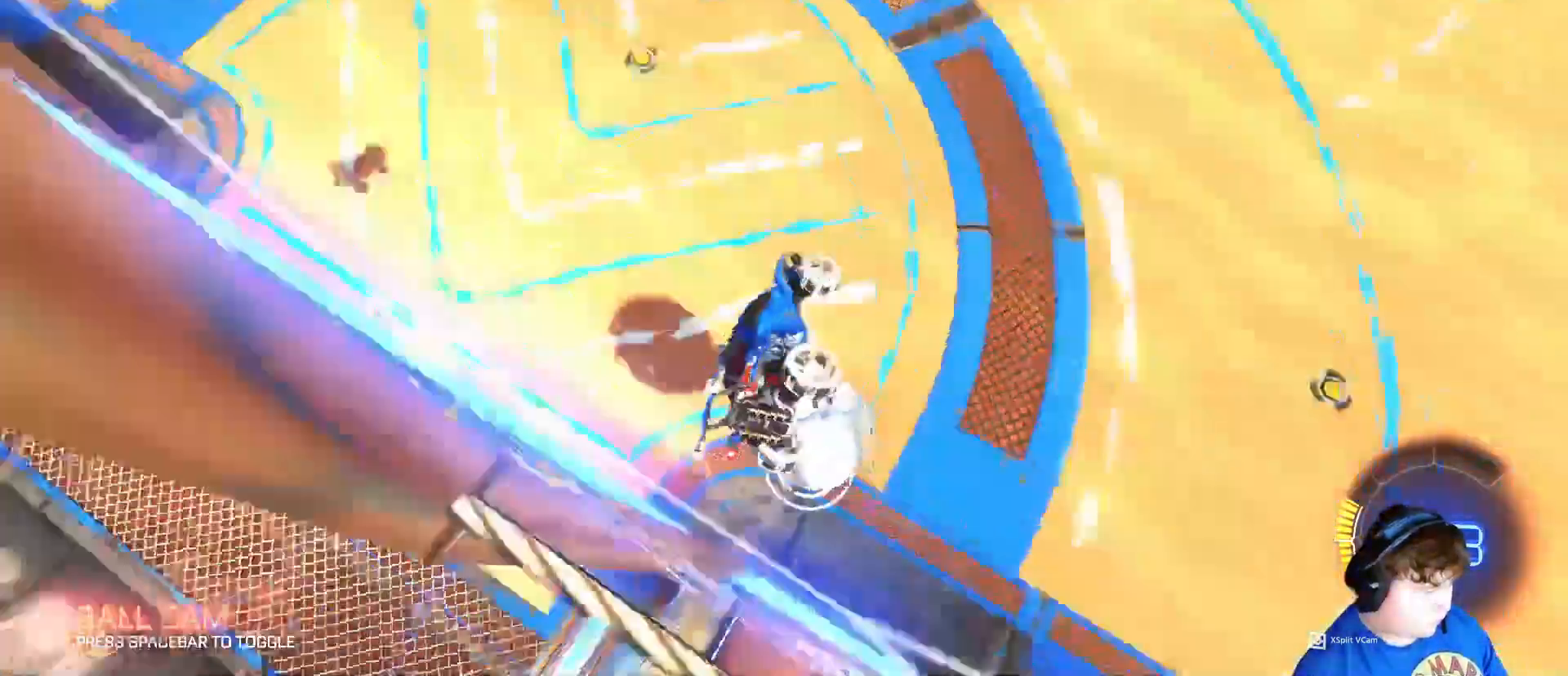
{"keys": [], "mouse": [], "mouse_move": "still", "events": [[33, "w", "down"], [167, "d", "up"], [300, "w", "up"]]}
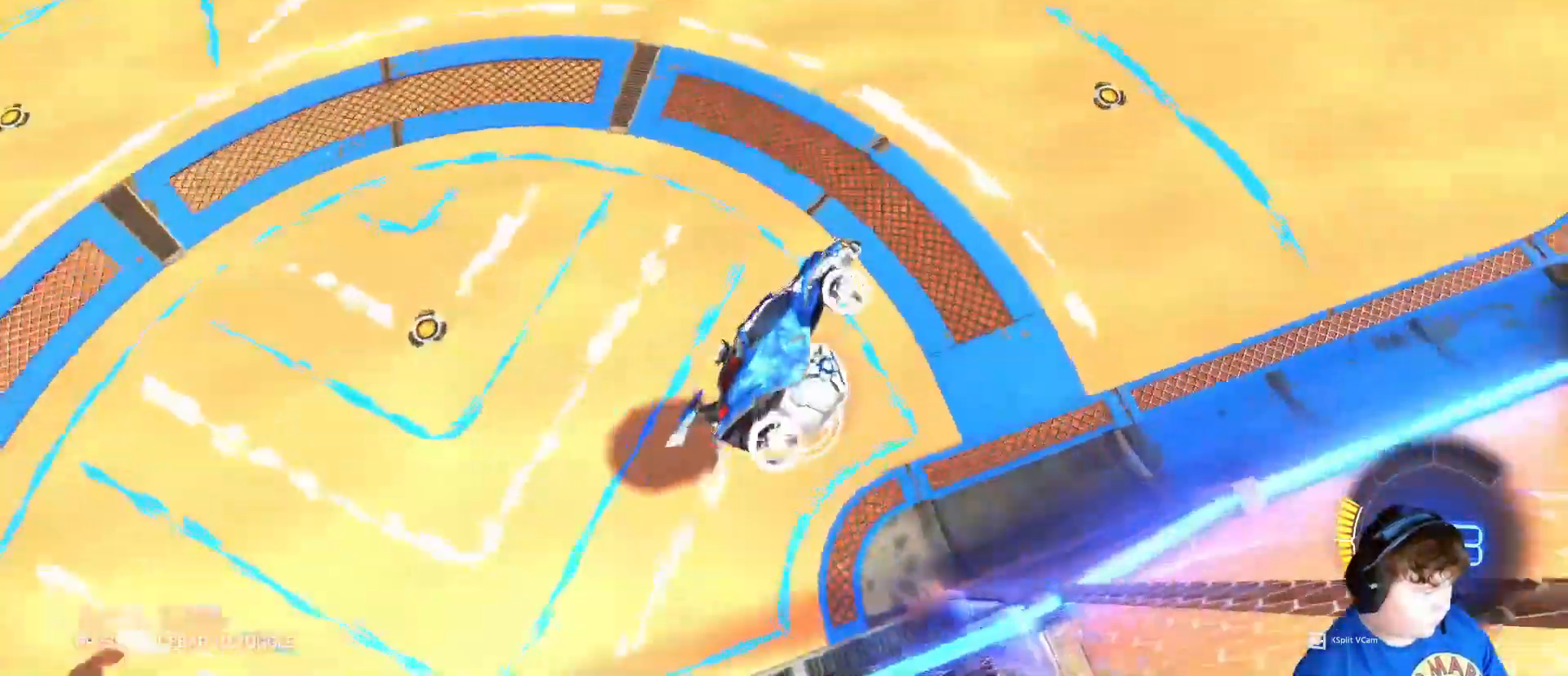
{"keys": ["a", "shift"], "mouse": [], "mouse_move": "still", "events": [[33, "a", "down"], [33, "shift", "down"]]}
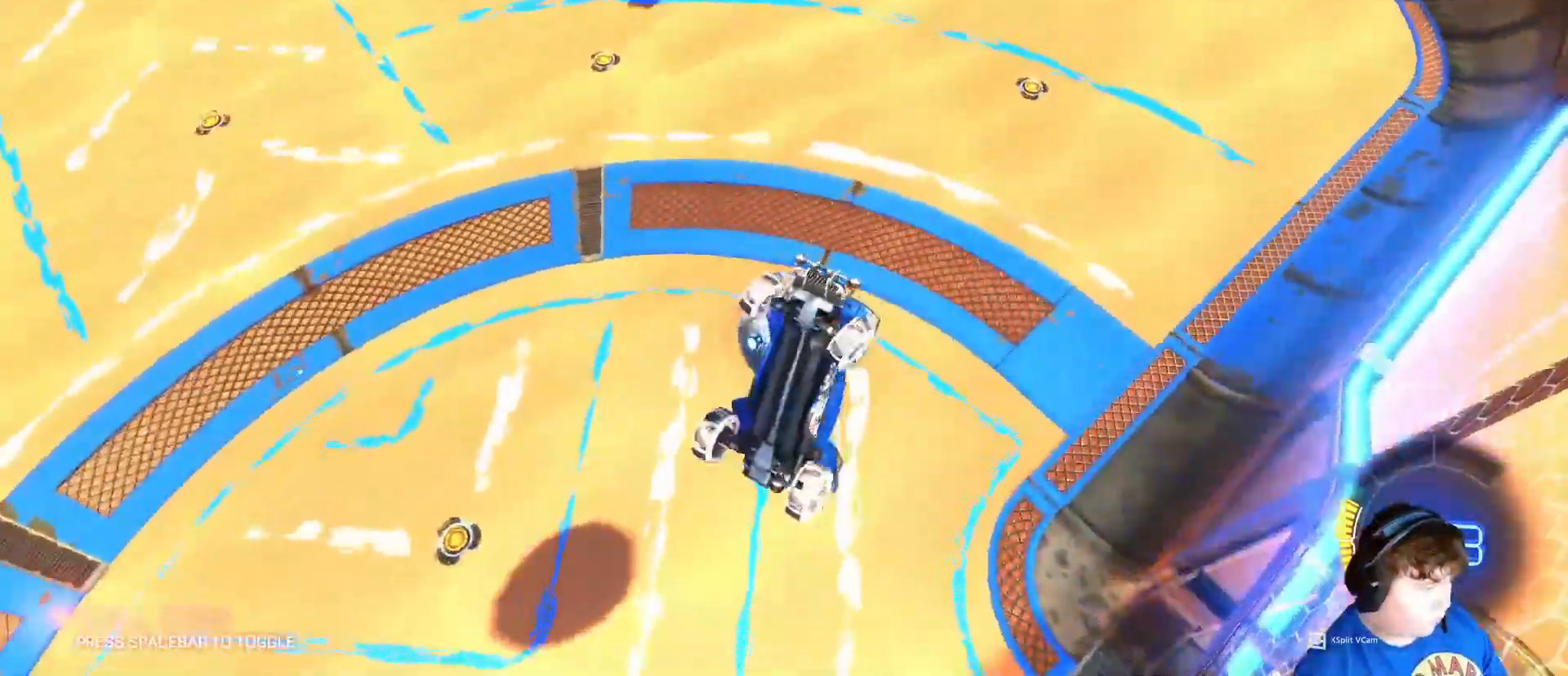
{"keys": ["d"], "mouse": ["left"], "mouse_move": "down", "events": [[200, "w", "down"], [233, "d", "down"], [300, "a", "up"], [300, "shift", "up"], [400, "mouse_left", "down"], [467, "w", "up"]]}
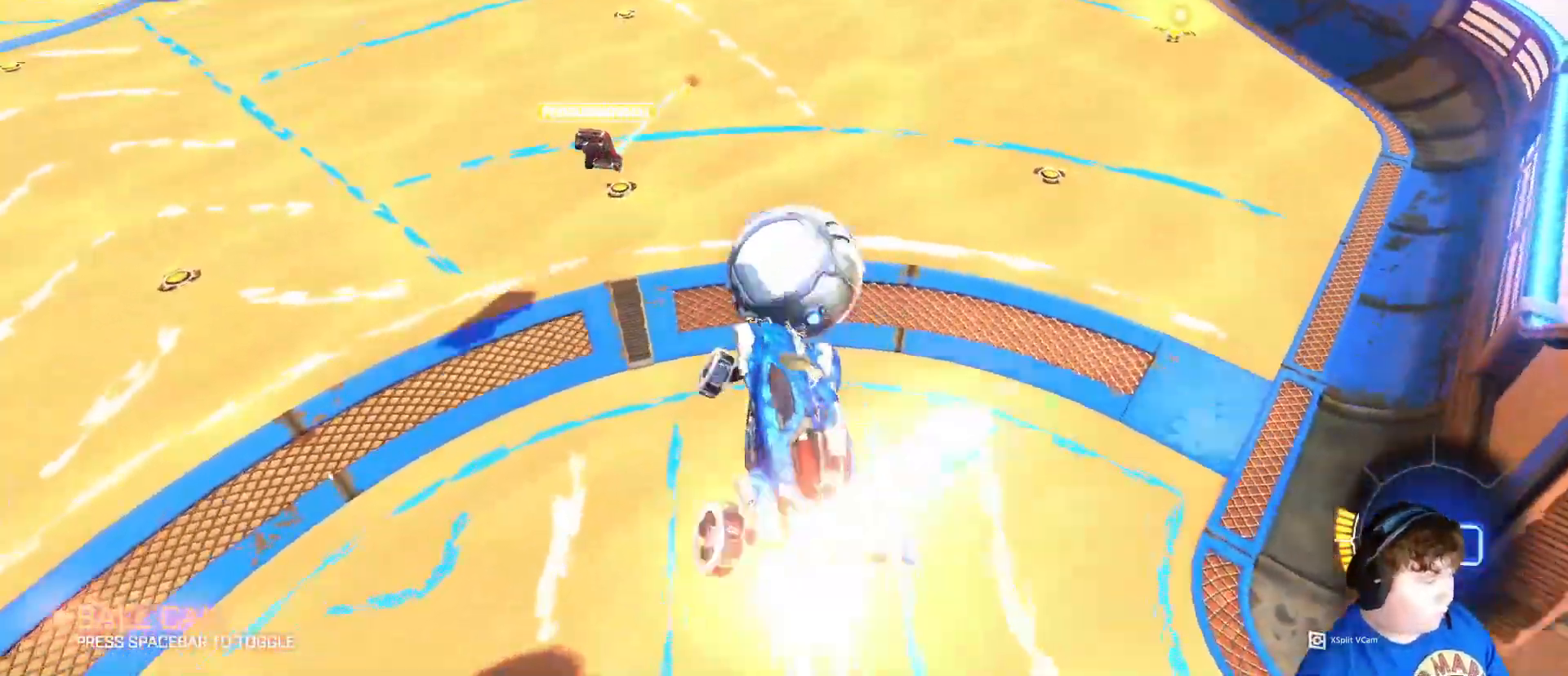
{"keys": [], "mouse": ["left"], "mouse_move": "still", "events": [[133, "d", "up"]]}
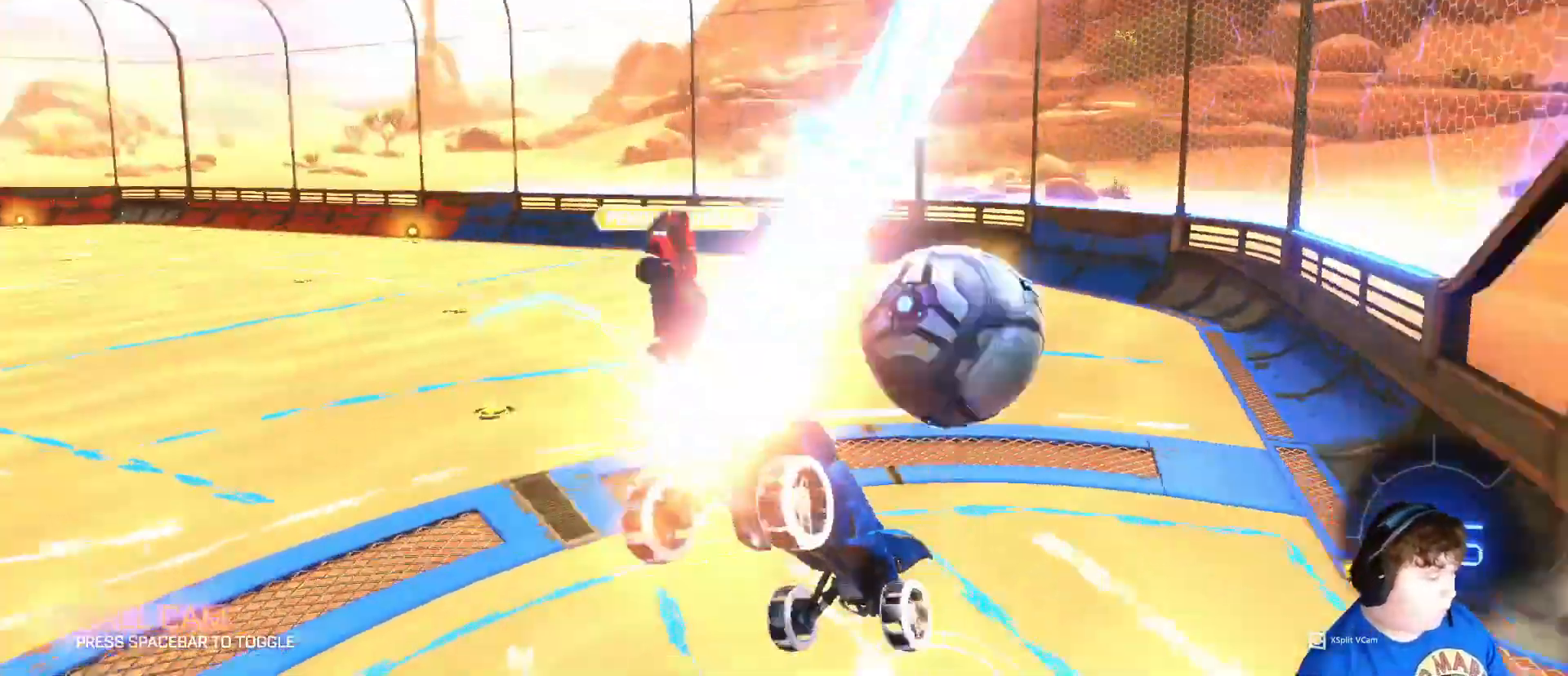
{"keys": [], "mouse": [], "mouse_move": "still", "events": [[233, "mouse_left", "up"]]}
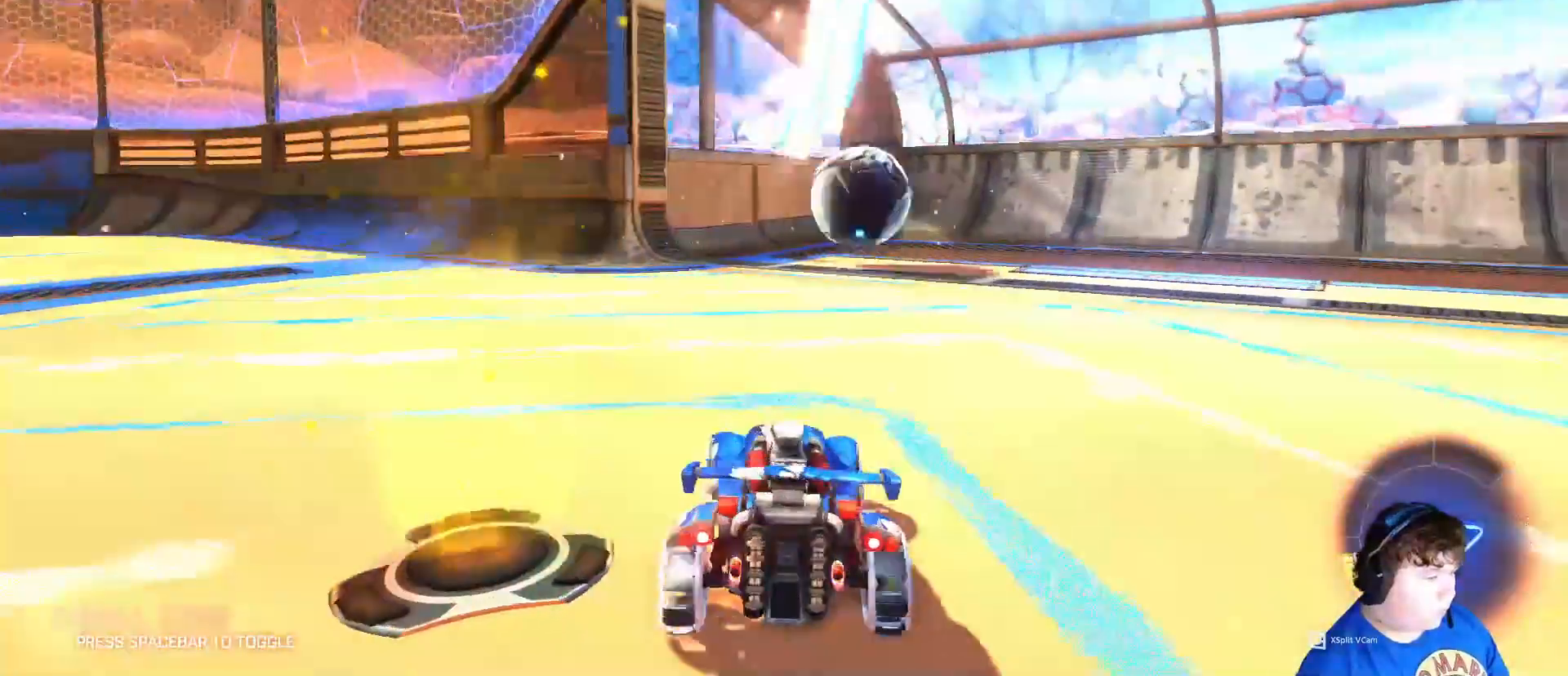
{"keys": ["s", "space"], "mouse": [], "mouse_move": "left", "events": [[67, "s", "down"], [100, "mouse_left", "down"], [100, "mouse_right", "down"], [167, "mouse_left", "up"], [200, "mouse_right", "up"], [433, "space", "down"]]}
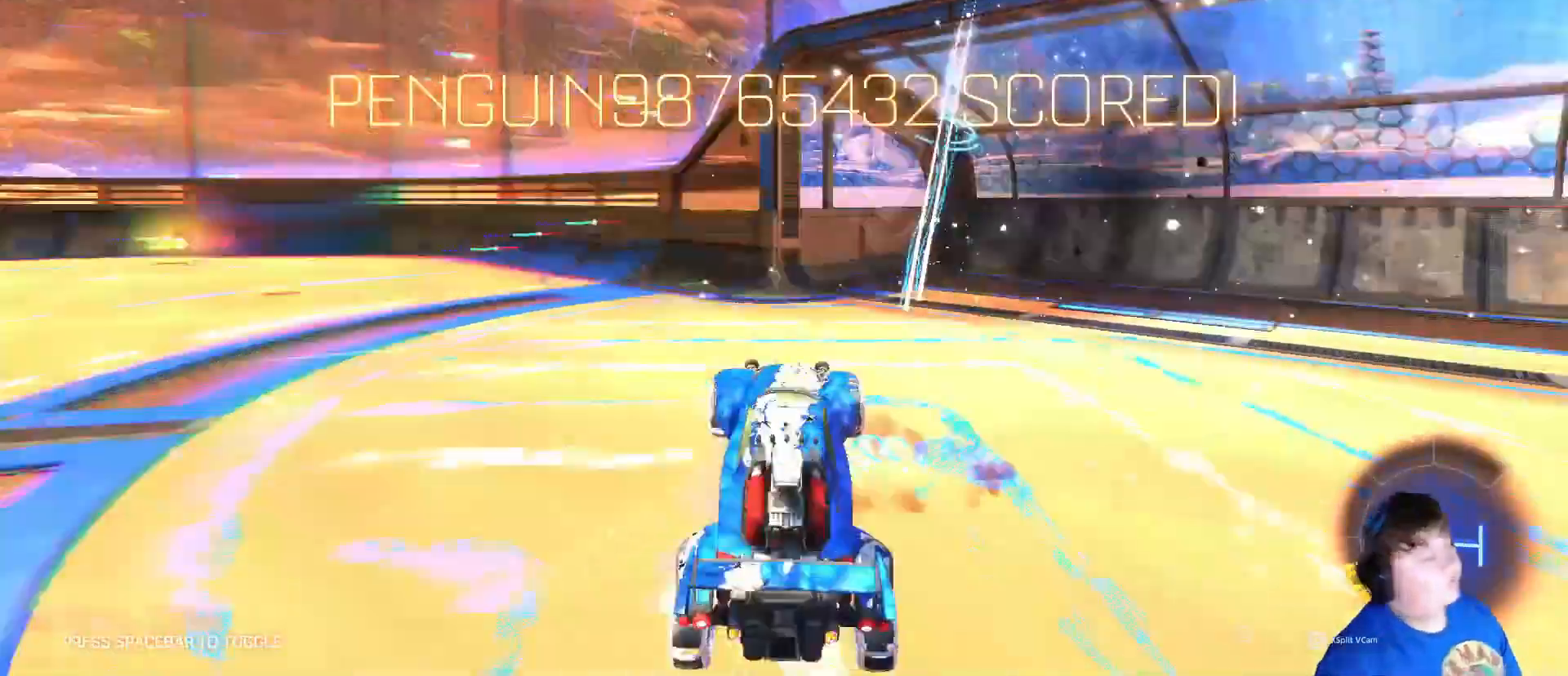
{"keys": ["a"], "mouse": [], "mouse_move": "still", "events": [[33, "space", "up"], [167, "s", "up"], [267, "a", "down"]]}
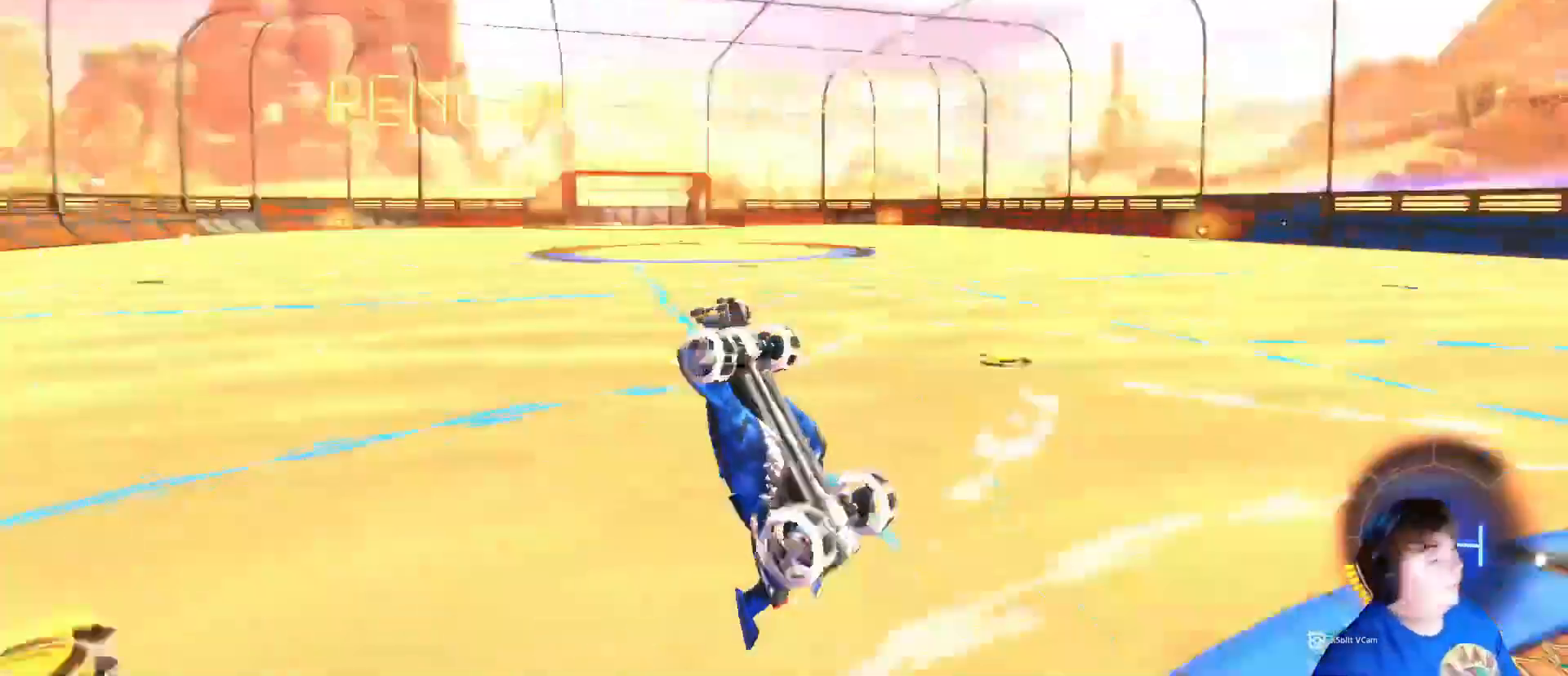
{"keys": ["a", "shift"], "mouse": [], "mouse_move": "still", "events": [[100, "shift", "down"]]}
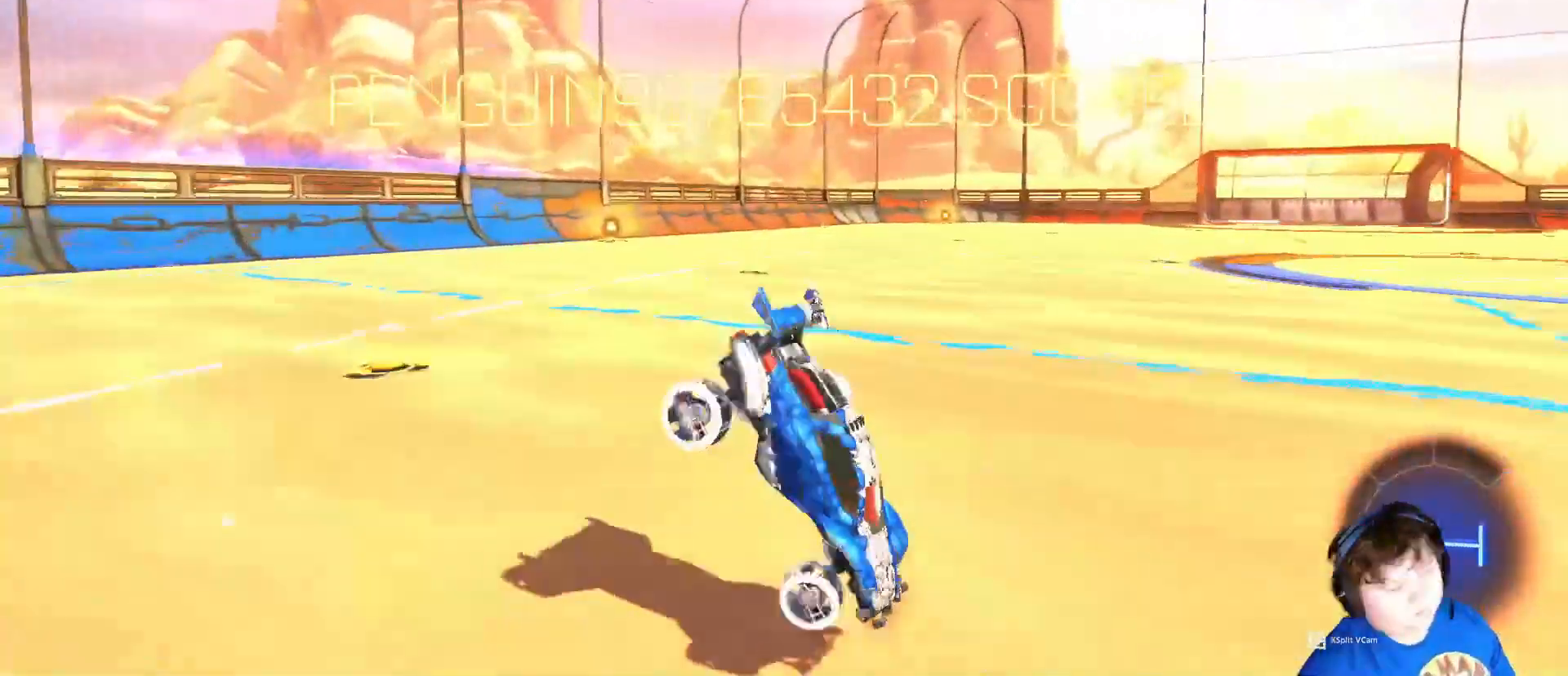
{"keys": ["s"], "mouse": [], "mouse_move": "still", "events": [[100, "shift", "up"], [167, "a", "up"], [300, "s", "down"]]}
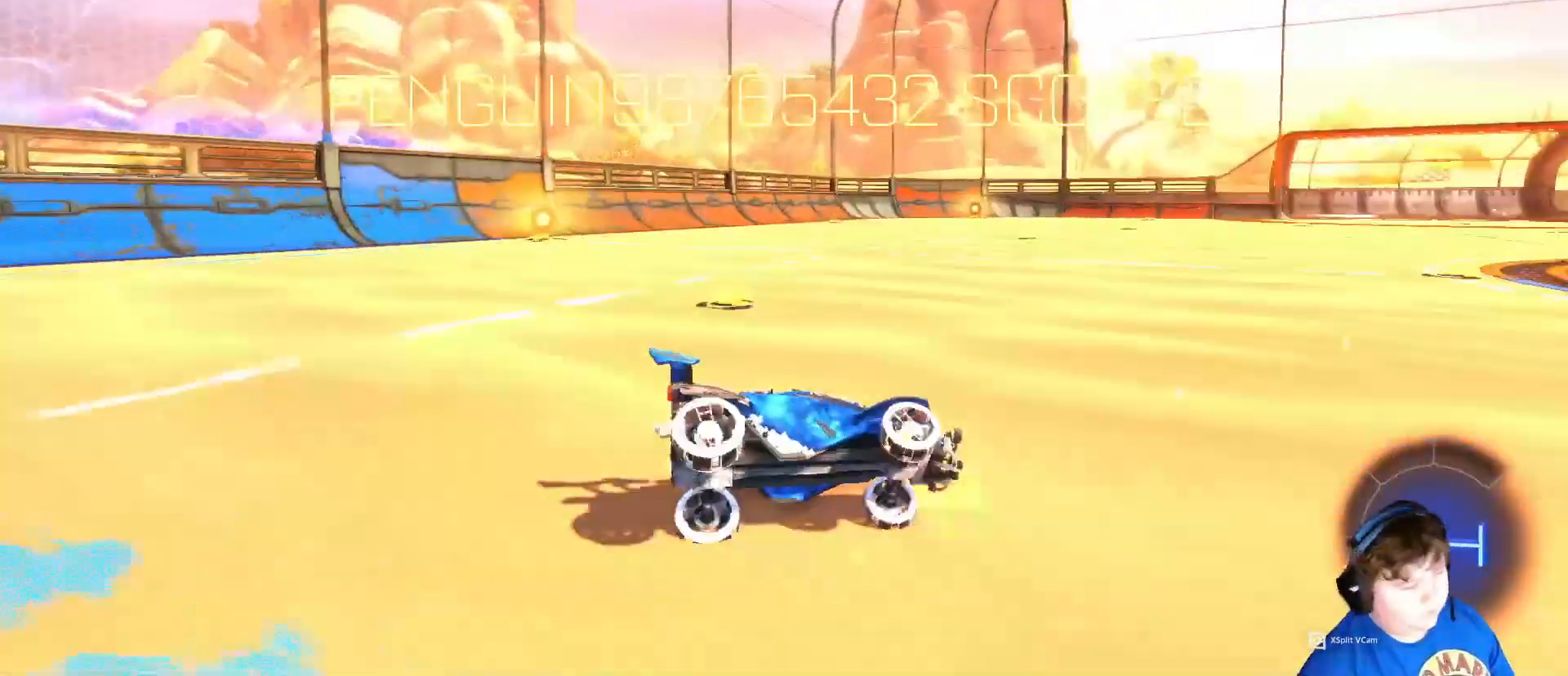
{"keys": ["s"], "mouse": ["right"], "mouse_move": "up-right", "events": [[133, "mouse_right", "down"], [200, "mouse_right", "up"], [367, "mouse_right", "down"], [400, "mouse_right", "up"], [500, "mouse_right", "down"]]}
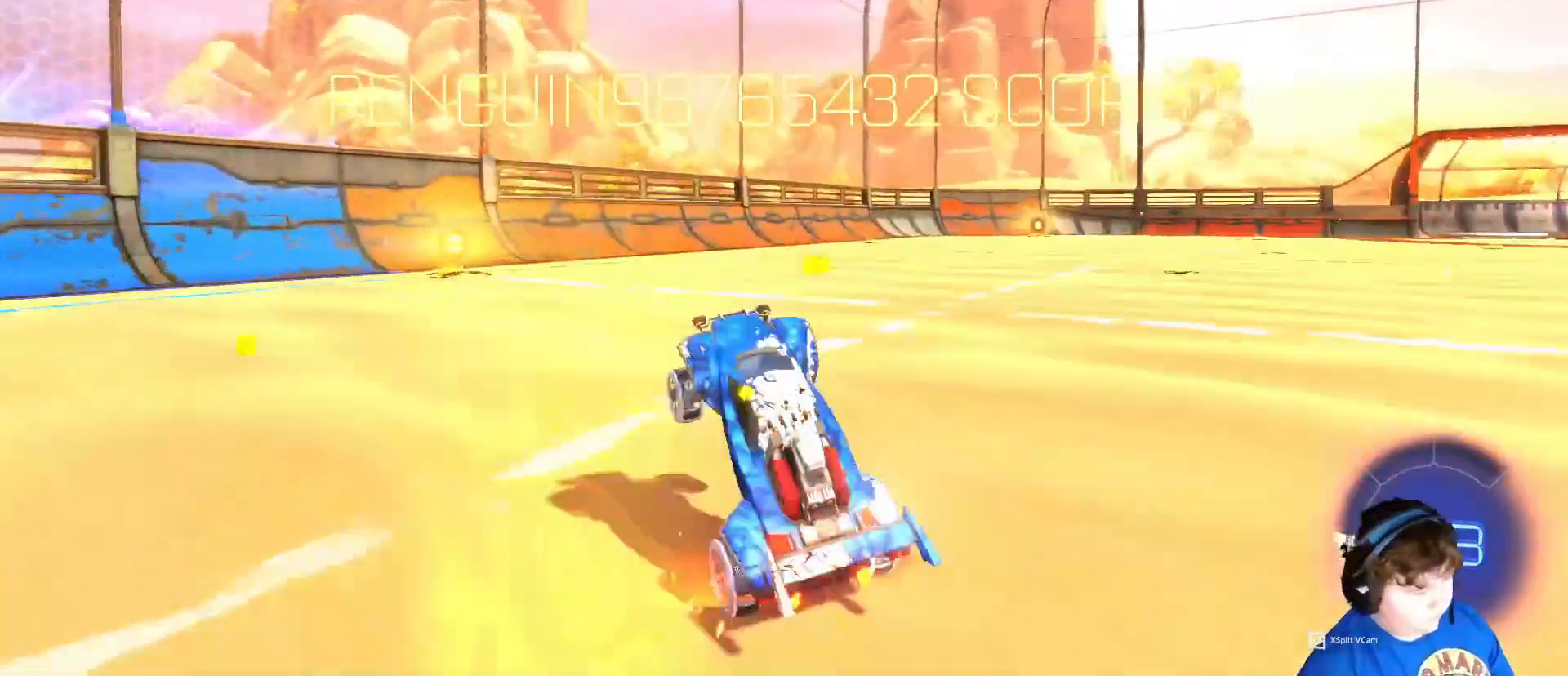
{"keys": ["a", "s", "shift"], "mouse": ["left"], "mouse_move": "down-left", "events": [[100, "mouse_right", "up"], [133, "a", "down"], [133, "shift", "down"], [167, "s", "up"], [233, "mouse_left", "down"], [367, "mouse_right", "down"], [367, "s", "down"], [467, "mouse_right", "up"], [467, "shift", "up"], [500, "shift", "down"]]}
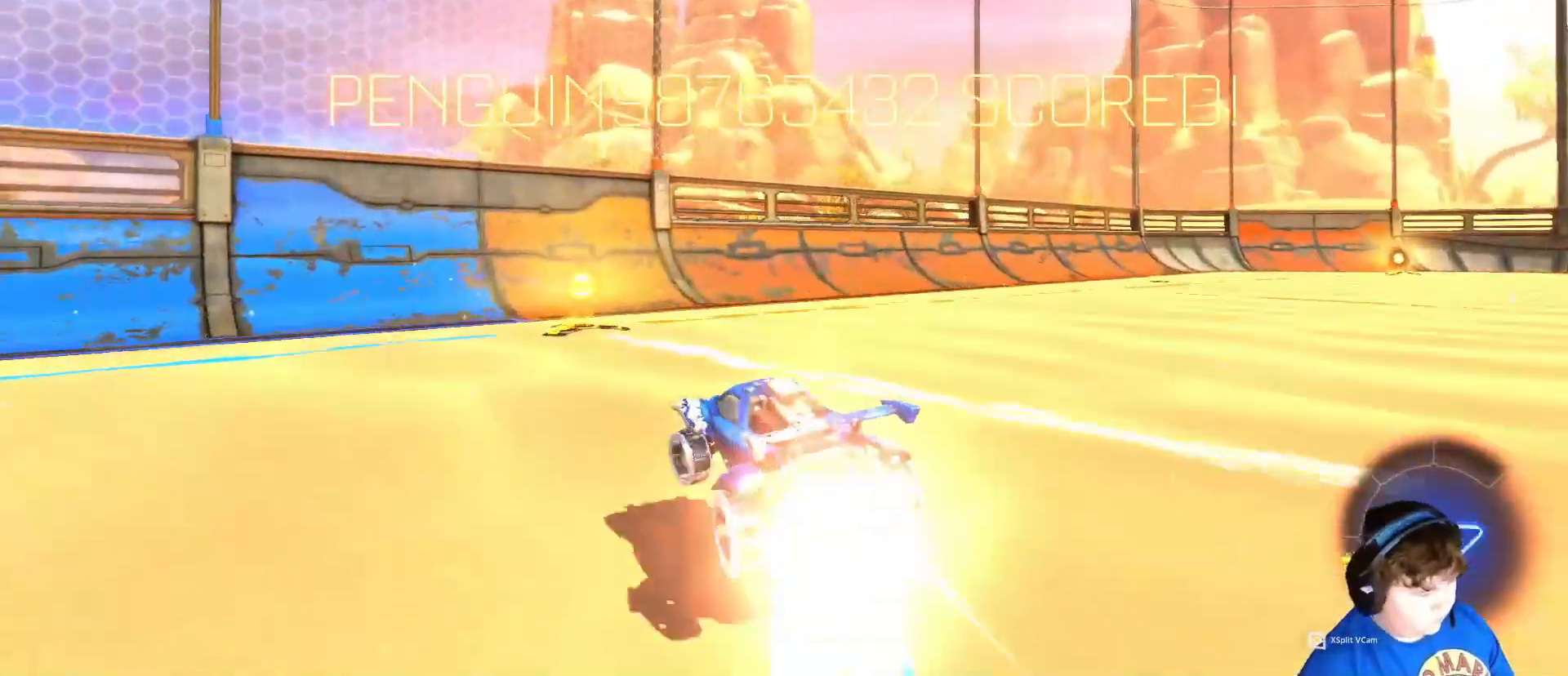
{"keys": ["a", "shift", "w"], "mouse": ["left"], "mouse_move": "still", "events": [[67, "mouse_right", "down"], [67, "s", "up"], [167, "space", "down"], [167, "w", "down"], [200, "space", "up"], [433, "mouse_right", "up"]]}
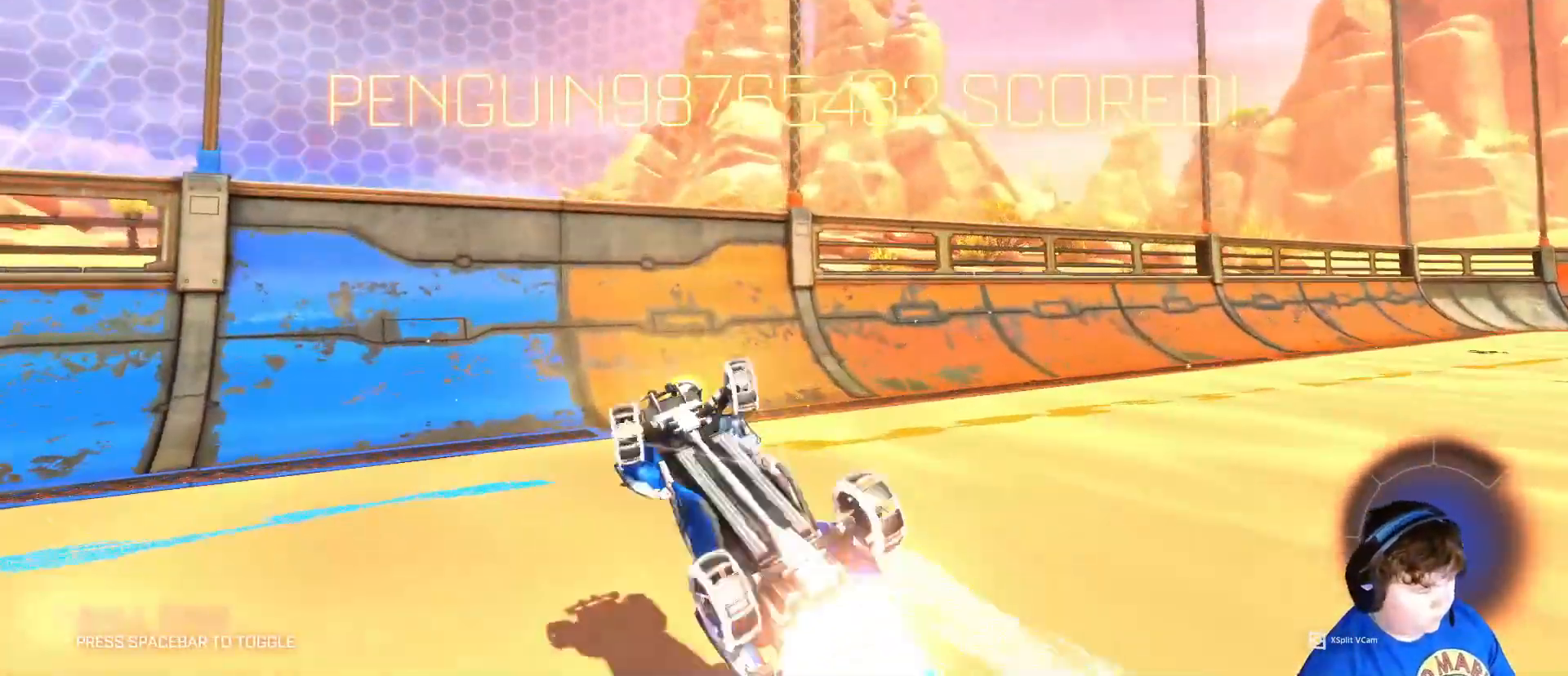
{"keys": [], "mouse": [], "mouse_move": "still", "events": [[33, "mouse_left", "up"], [33, "shift", "up"], [67, "a", "up"], [133, "mouse_right", "down"], [167, "mouse_right", "up"], [167, "w", "up"], [367, "mouse_right", "down"], [400, "mouse_right", "up"]]}
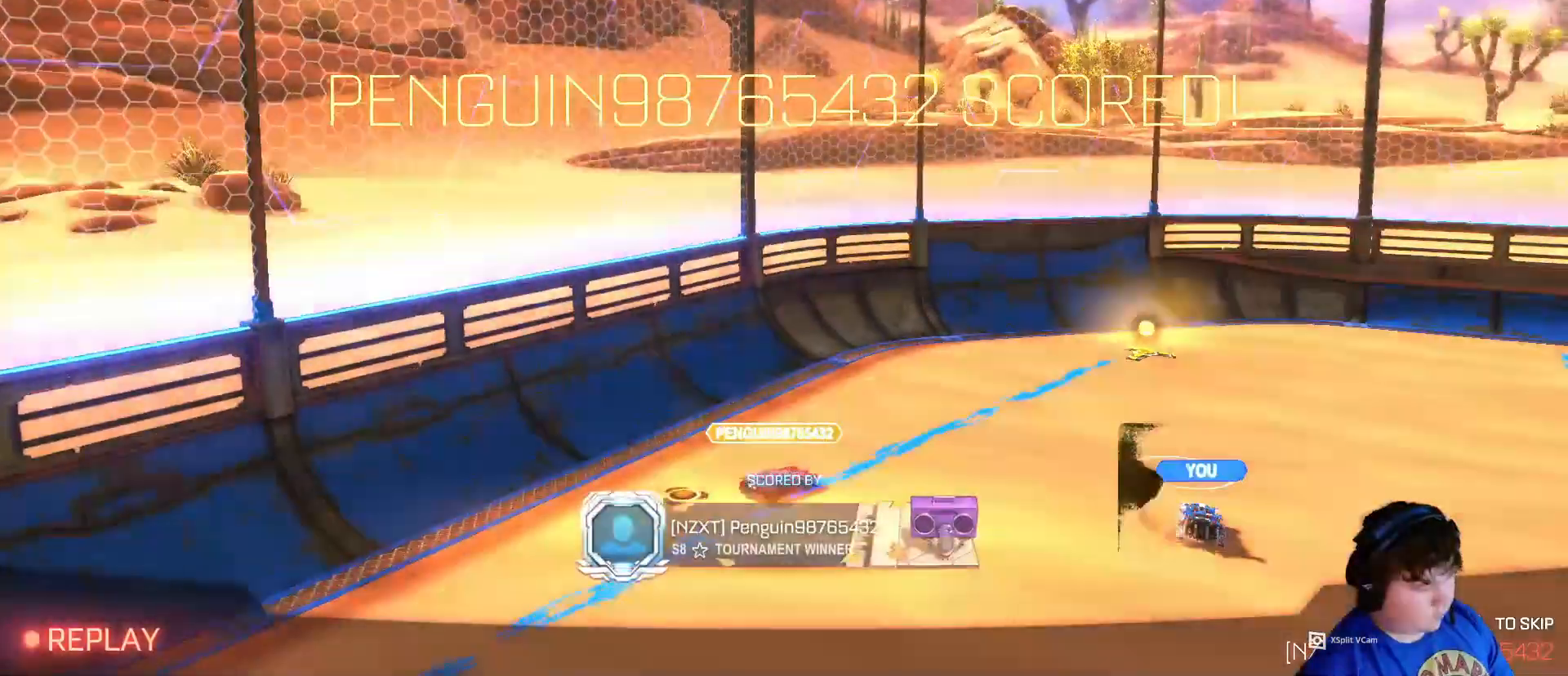
{"keys": [], "mouse": ["right"], "mouse_move": "still", "events": [[100, "mouse_right", "down"], [133, "mouse_right", "up"], [267, "mouse_right", "down"], [333, "mouse_right", "up"], [467, "mouse_right", "down"]]}
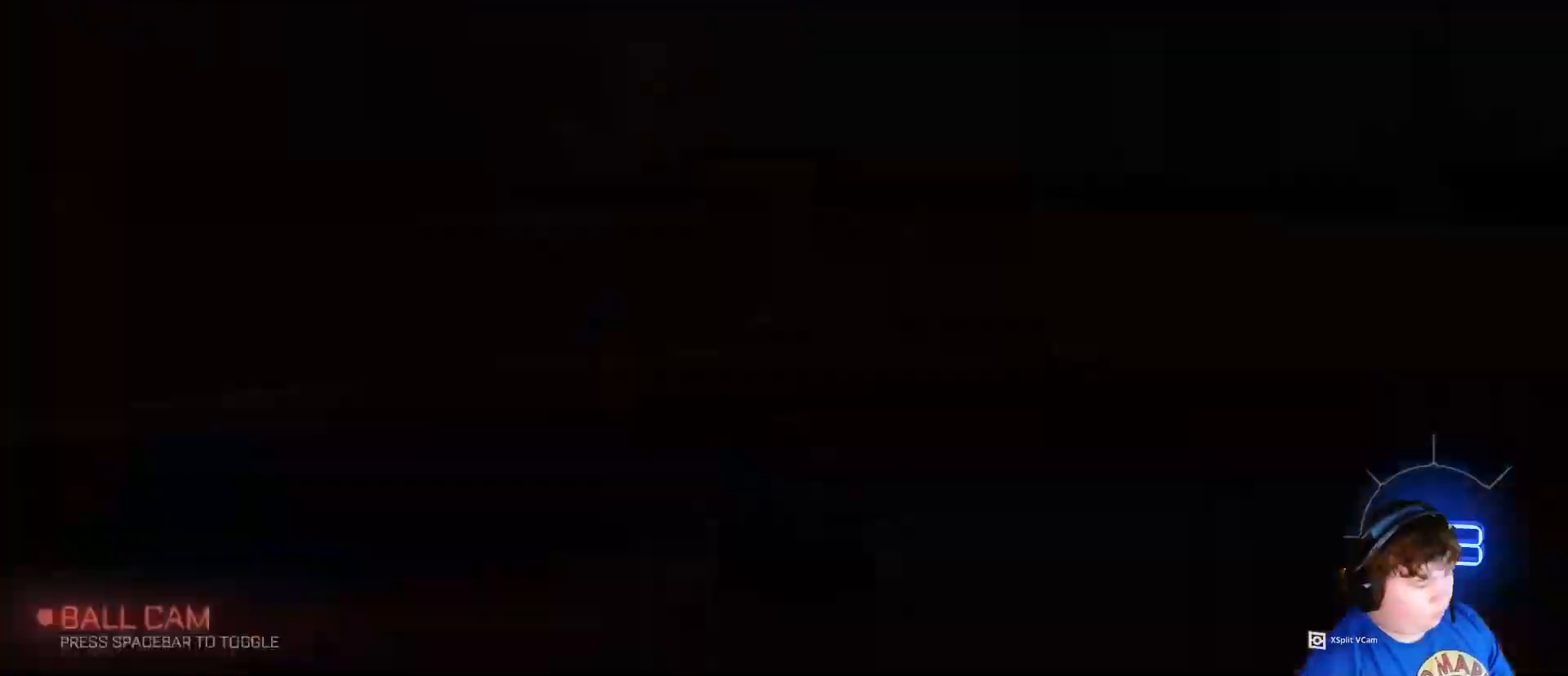
{"keys": [], "mouse": [], "mouse_move": "still", "events": [[67, "mouse_right", "up"], [167, "mouse_right", "down"], [233, "mouse_right", "up"], [400, "mouse_right", "down"], [433, "mouse_right", "up"]]}
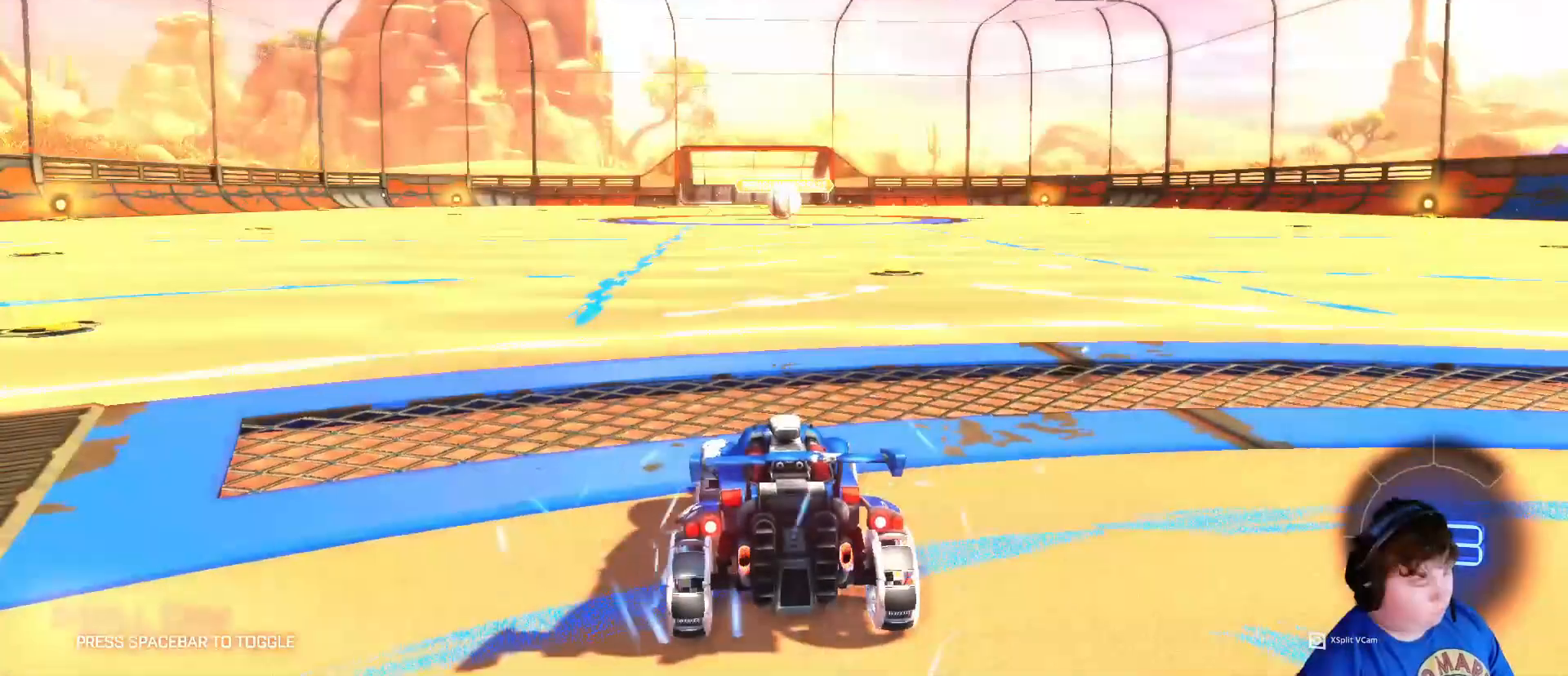
{"keys": ["space"], "mouse": [], "mouse_move": "still", "events": [[200, "space", "down"], [300, "space", "up"], [433, "space", "down"]]}
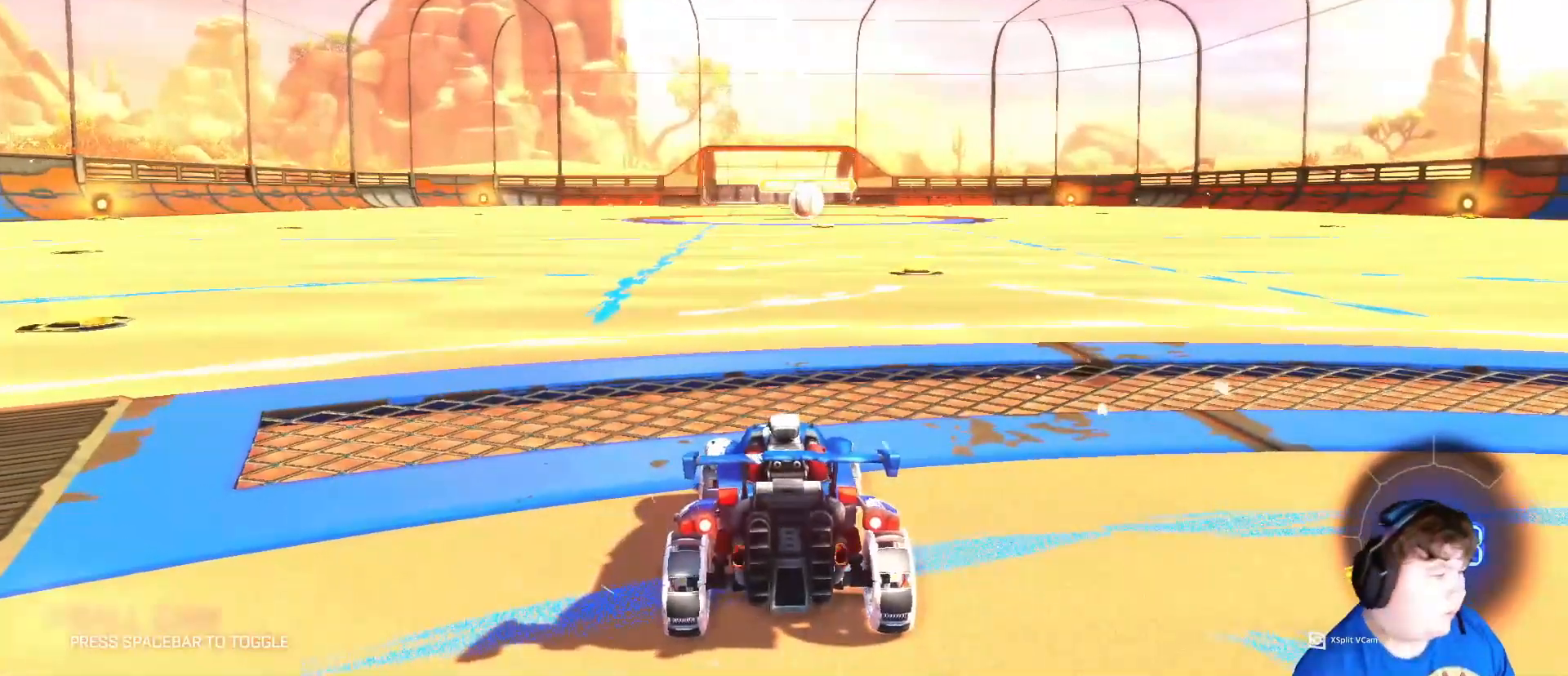
{"keys": [], "mouse": [], "mouse_move": "still", "events": [[33, "space", "up"]]}
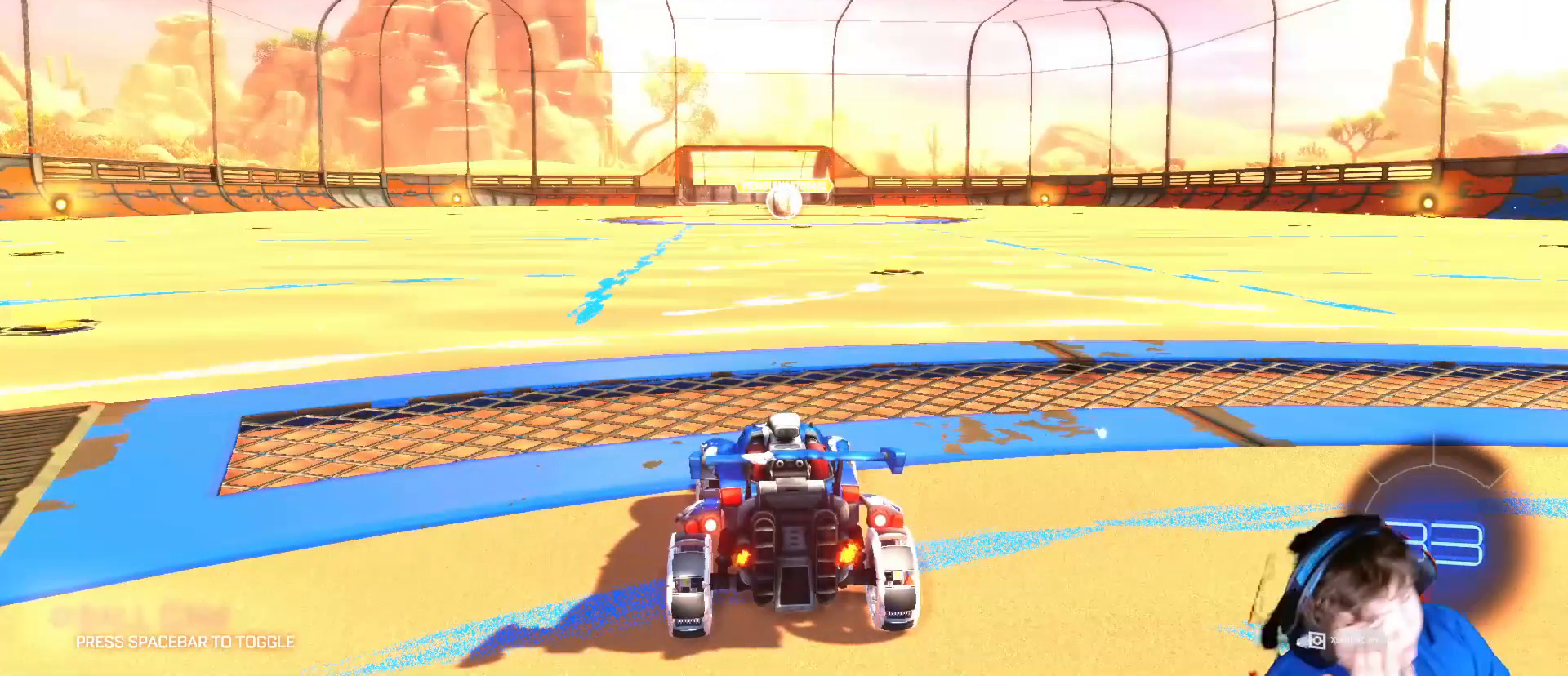
{"keys": [], "mouse": [], "mouse_move": "still", "events": []}
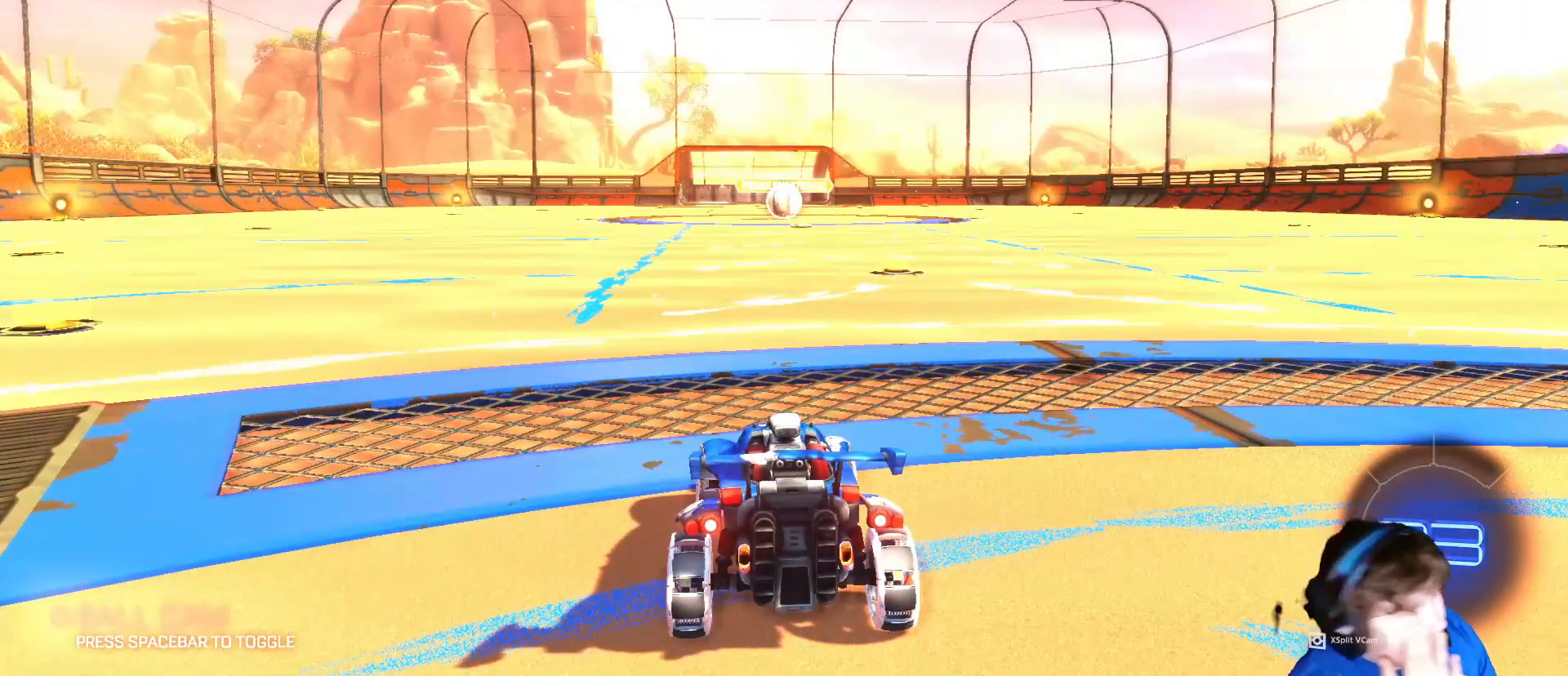
{"keys": [], "mouse": [], "mouse_move": "still", "events": []}
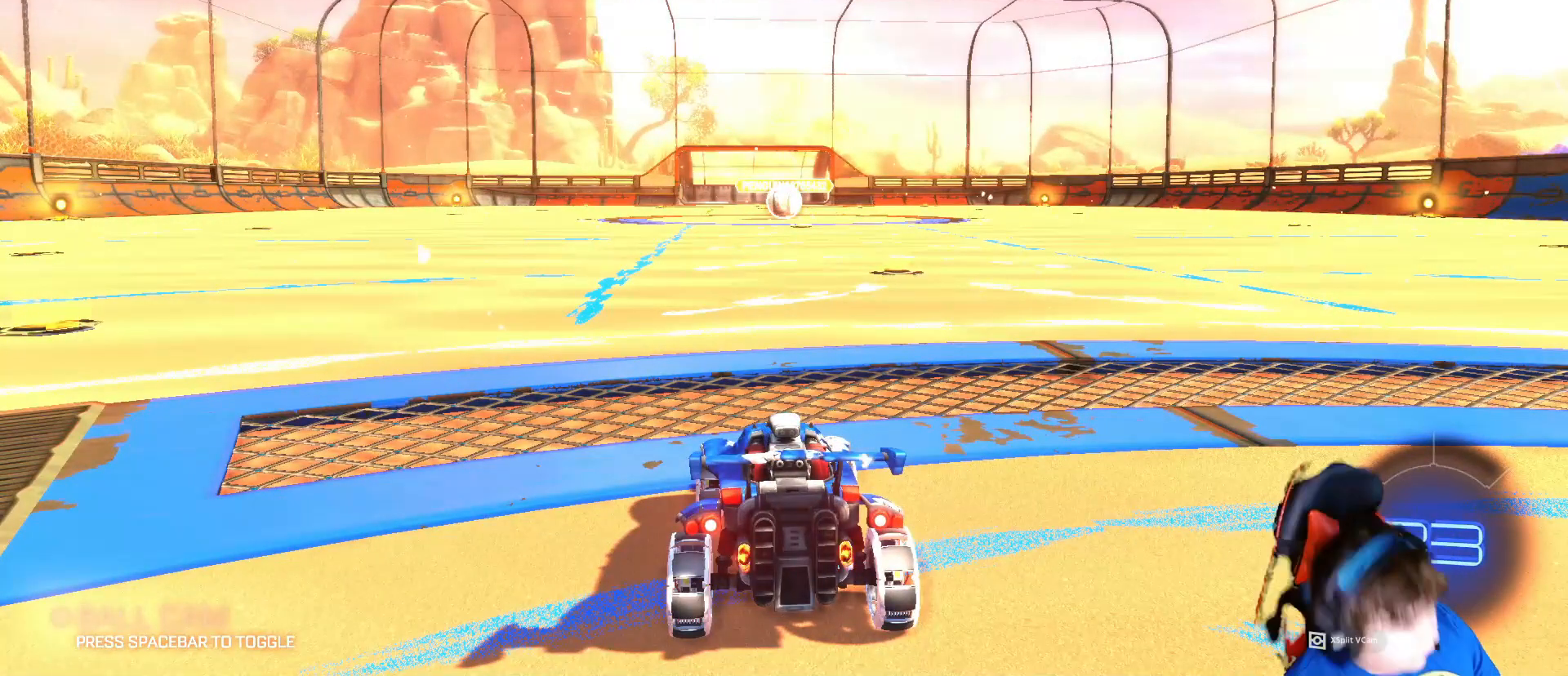
{"keys": ["s"], "mouse": [], "mouse_move": "still", "events": [[233, "s", "down"]]}
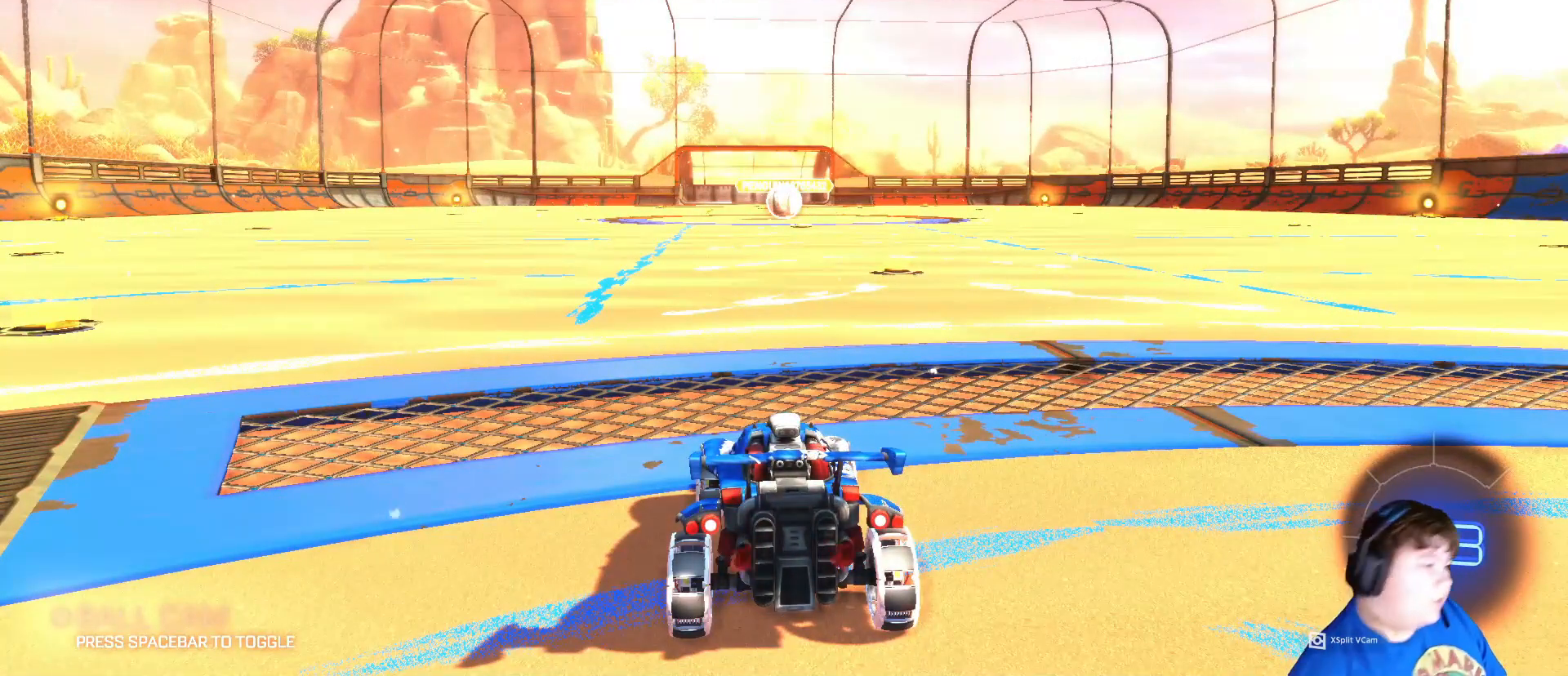
{"keys": ["s"], "mouse": [], "mouse_move": "up-right", "events": []}
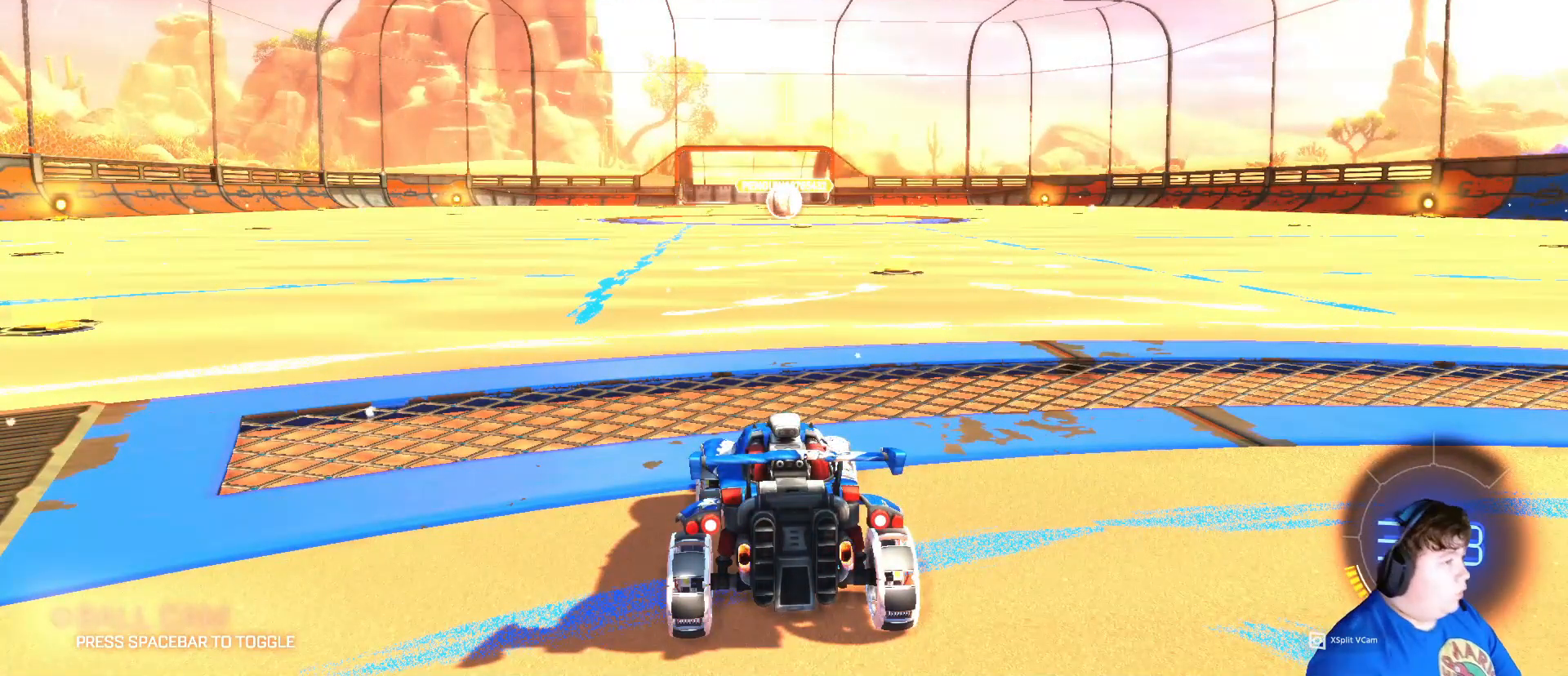
{"keys": ["d", "s"], "mouse": [], "mouse_move": "still", "events": [[433, "d", "down"]]}
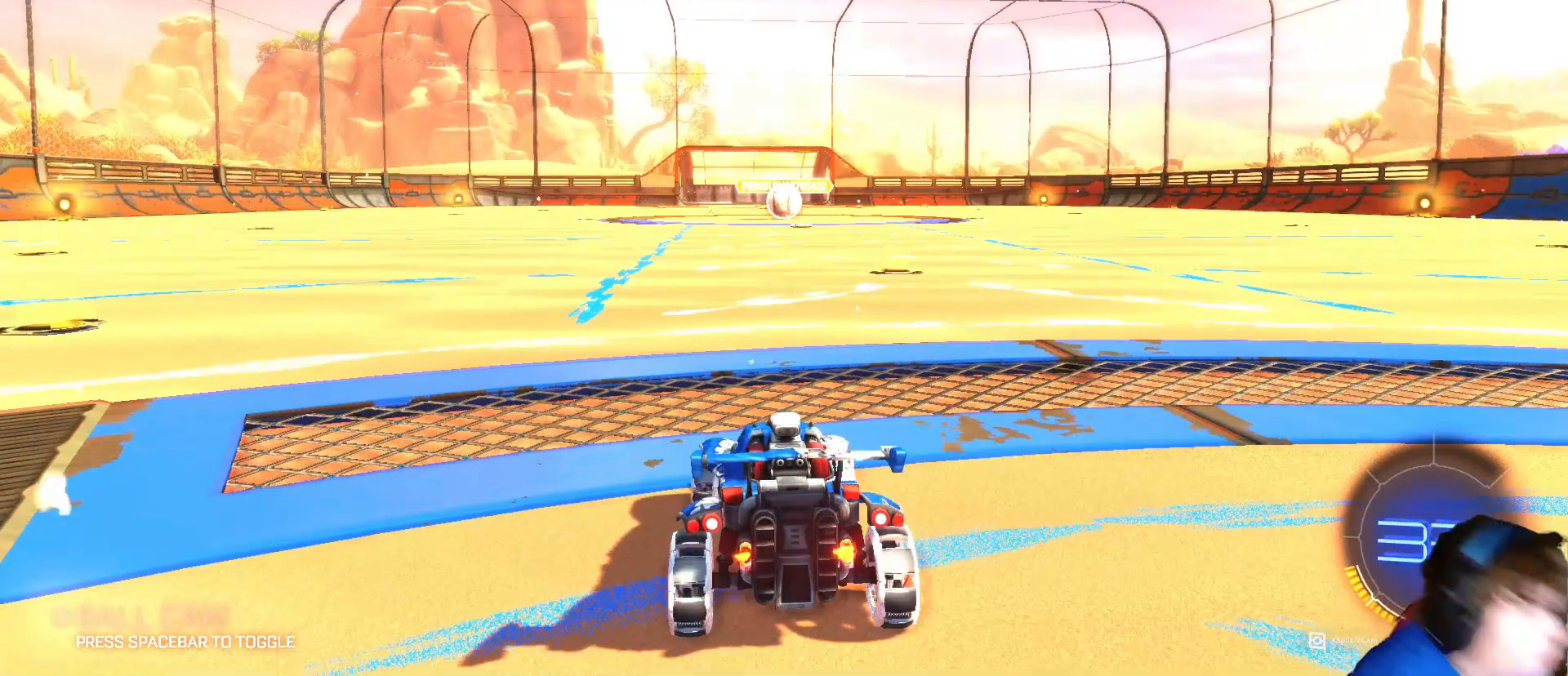
{"keys": ["s"], "mouse": [], "mouse_move": "still", "events": [[233, "d", "up"]]}
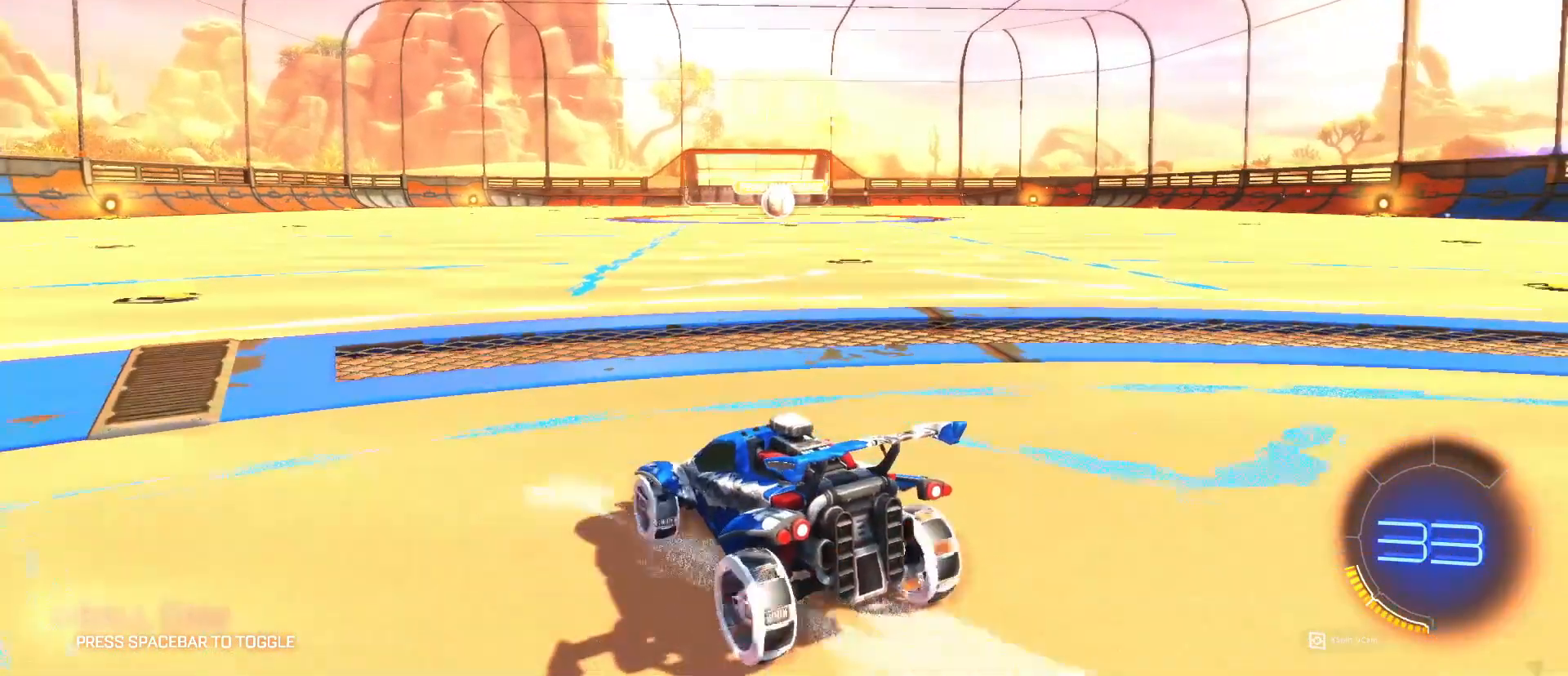
{"keys": ["s"], "mouse": [], "mouse_move": "still", "events": [[233, "a", "down"], [400, "a", "up"]]}
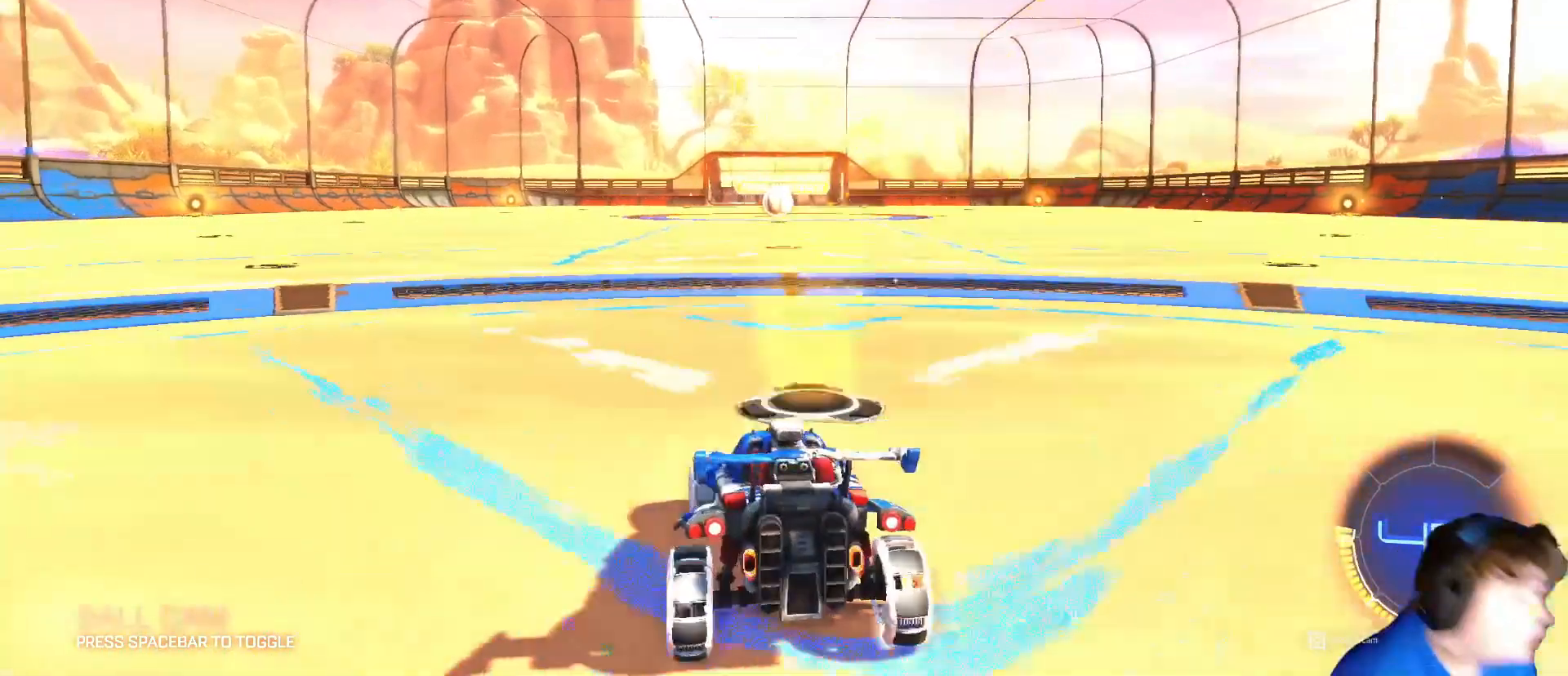
{"keys": ["s"], "mouse": [], "mouse_move": "still", "events": [[67, "a", "down"], [167, "a", "up"]]}
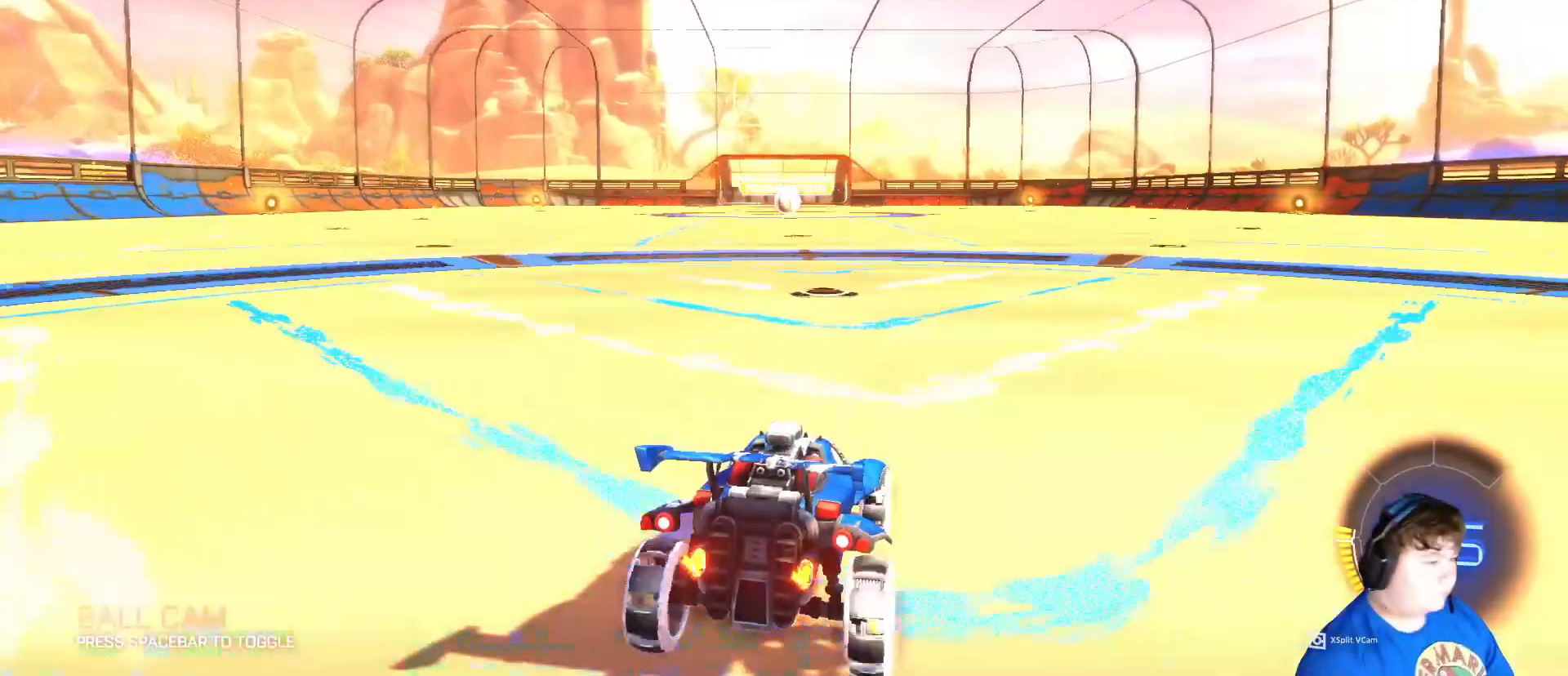
{"keys": ["a", "s"], "mouse": [], "mouse_move": "still", "events": [[200, "d", "down"], [433, "d", "up"], [467, "a", "down"]]}
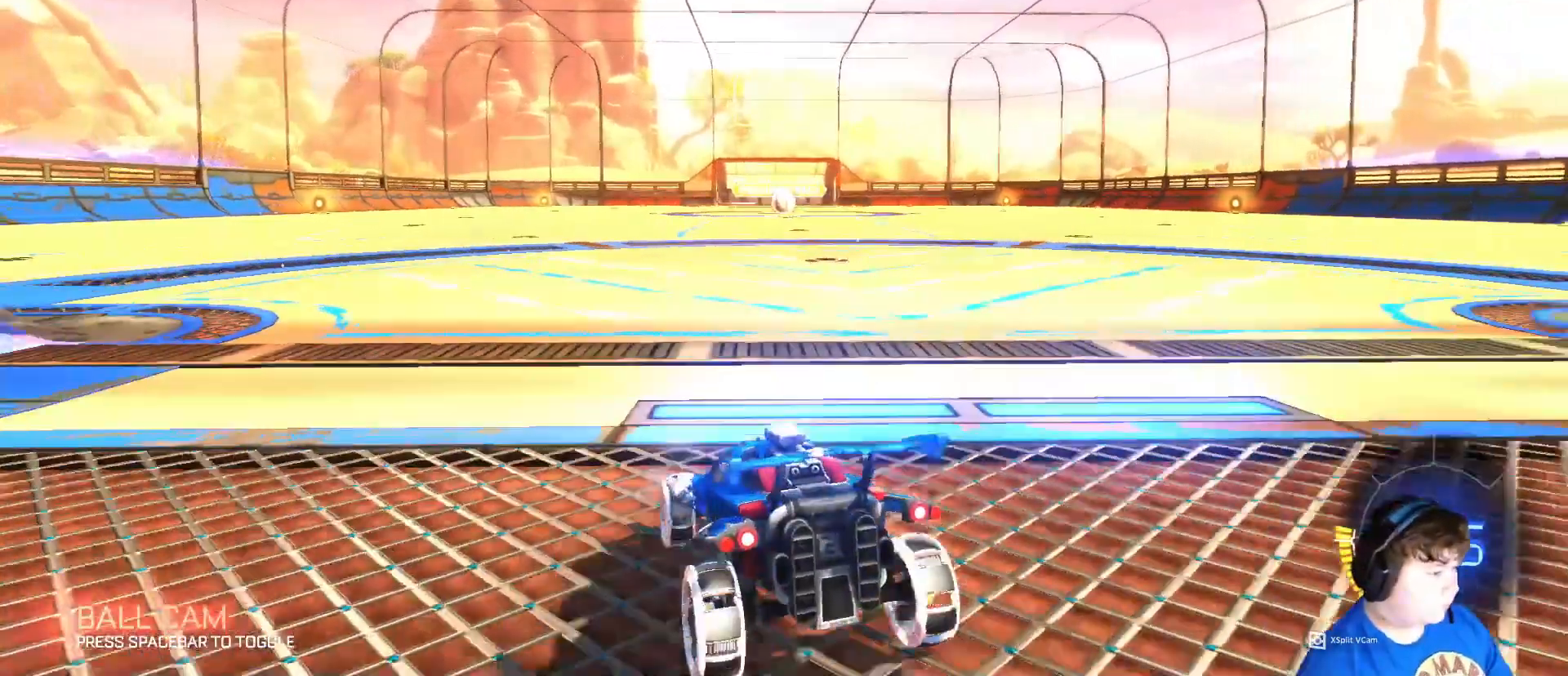
{"keys": ["w"], "mouse": [], "mouse_move": "up", "events": [[67, "s", "up"], [100, "a", "up"], [200, "w", "down"]]}
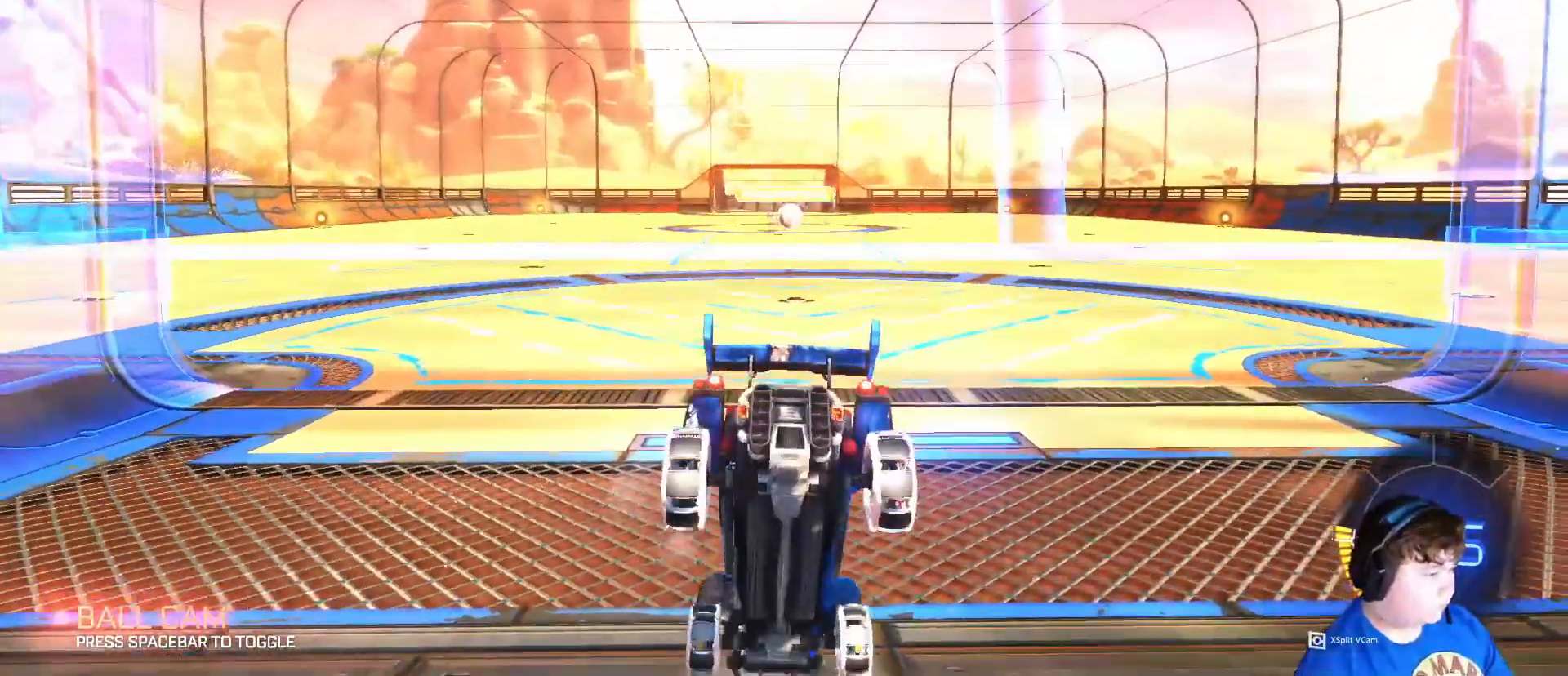
{"keys": ["w"], "mouse": ["left"], "mouse_move": "still", "events": [[167, "d", "down"], [300, "mouse_left", "down"], [433, "d", "up"]]}